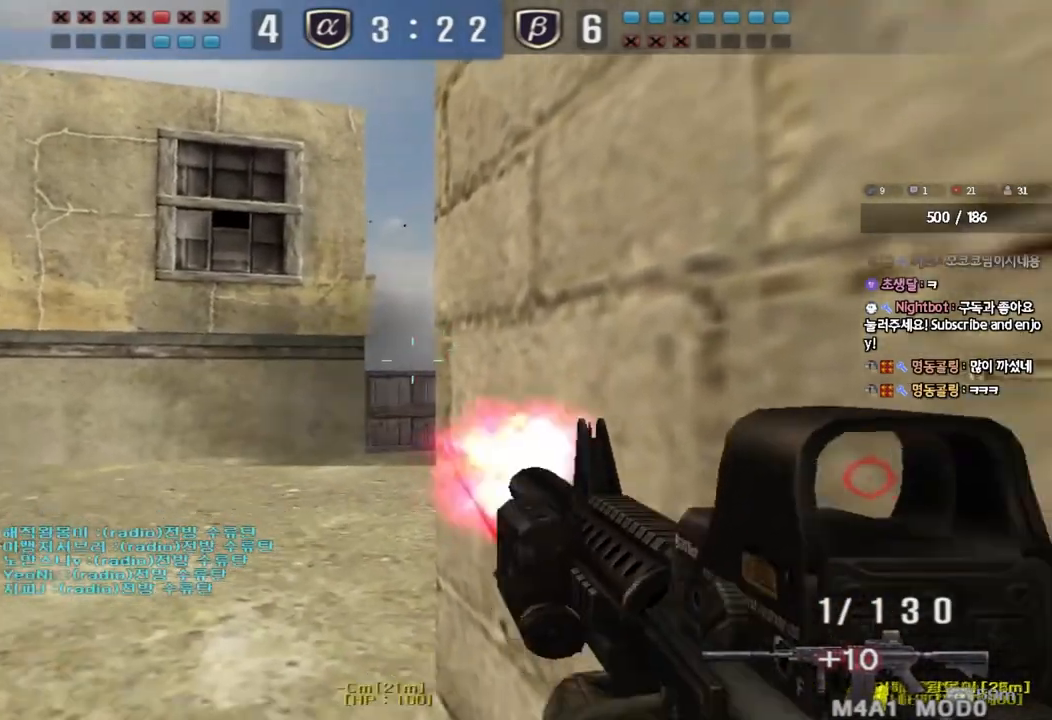
Gameplay with keyboard; each line is a JSON object with the keys held at the frame after it. "events" lists presses ("down") and releases ("up") of "a", "ctrl", "d", "e", "f", "q", "r", "s", "shift", "space", "tab" and "w" between this image and that frame as [ms after this image, input, new state], when the widget could be followed in between. No other keys are recorded. Mouse input is not recorded.
{"keys": ["d", "s"], "events": [[333, "d", "down"], [333, "s", "down"]]}
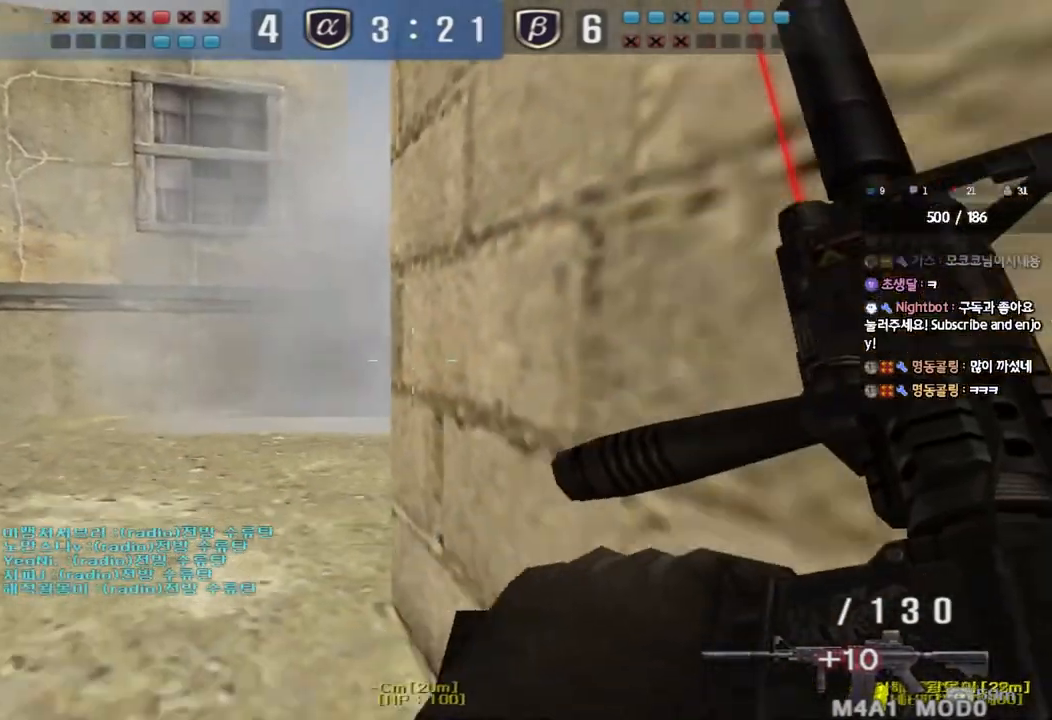
{"keys": ["s"], "events": [[83, "d", "up"], [167, "a", "down"], [350, "a", "up"]]}
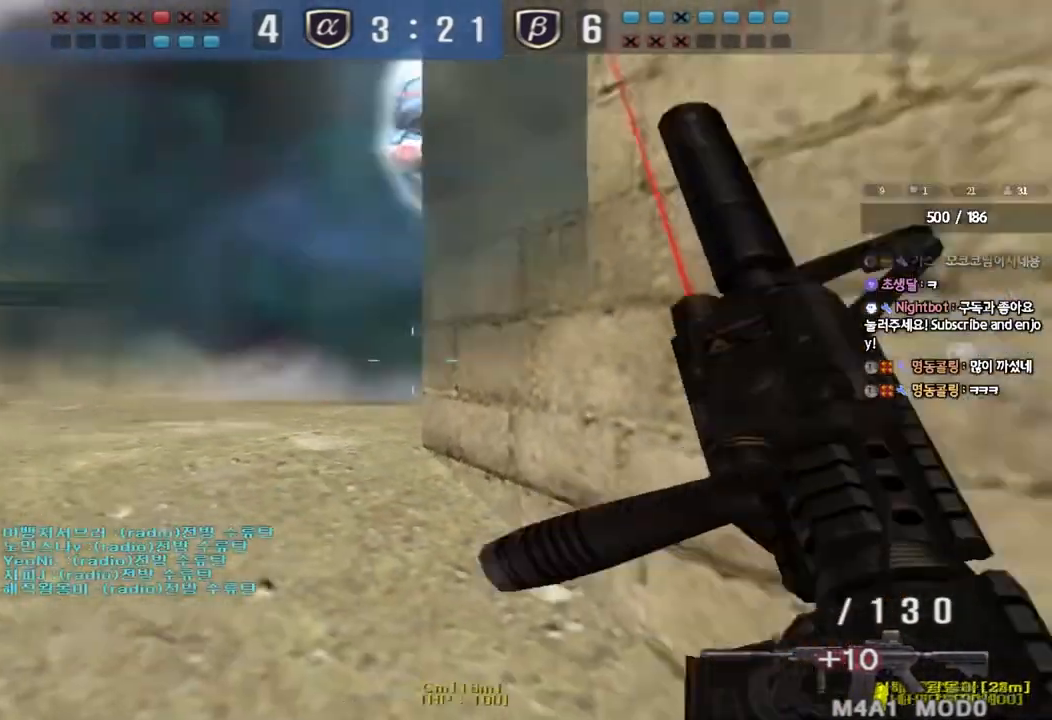
{"keys": ["s"], "events": [[183, "d", "down"], [367, "d", "up"]]}
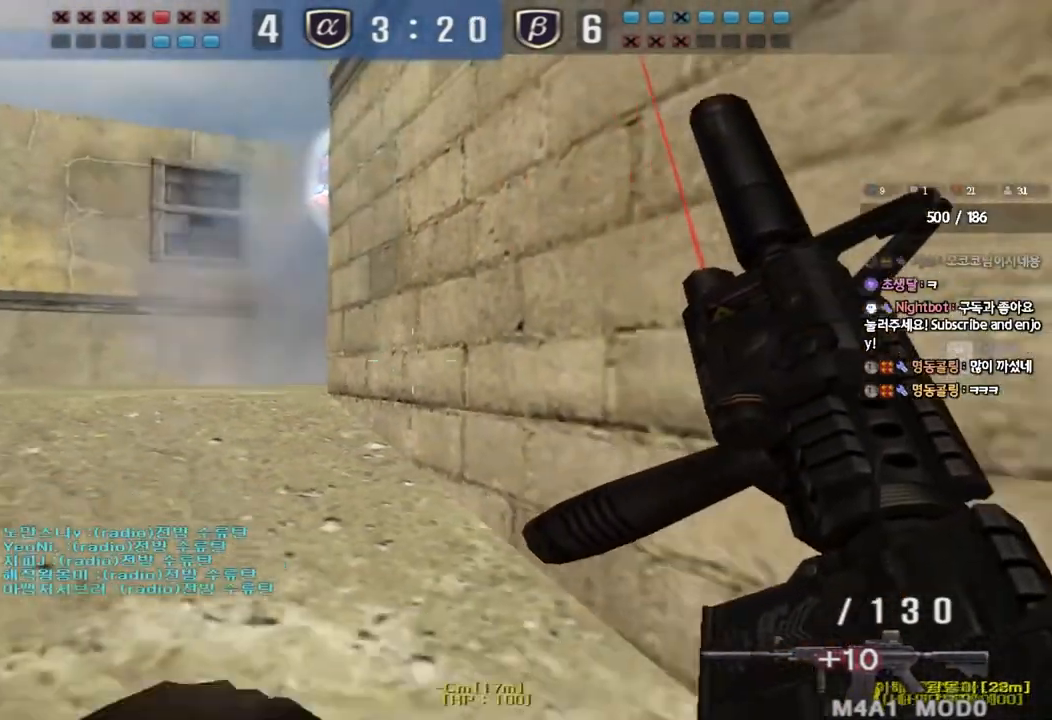
{"keys": ["s"], "events": [[17, "a", "down"], [167, "a", "up"], [300, "d", "down"], [450, "d", "up"]]}
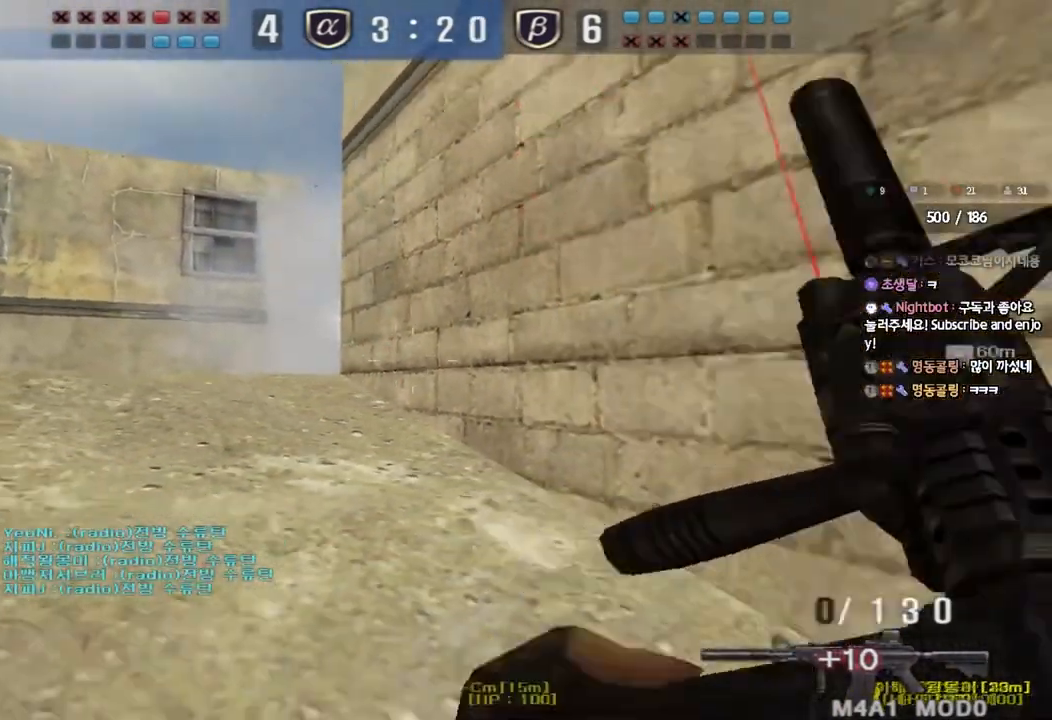
{"keys": ["s"], "events": [[417, "d", "down"], [483, "d", "up"]]}
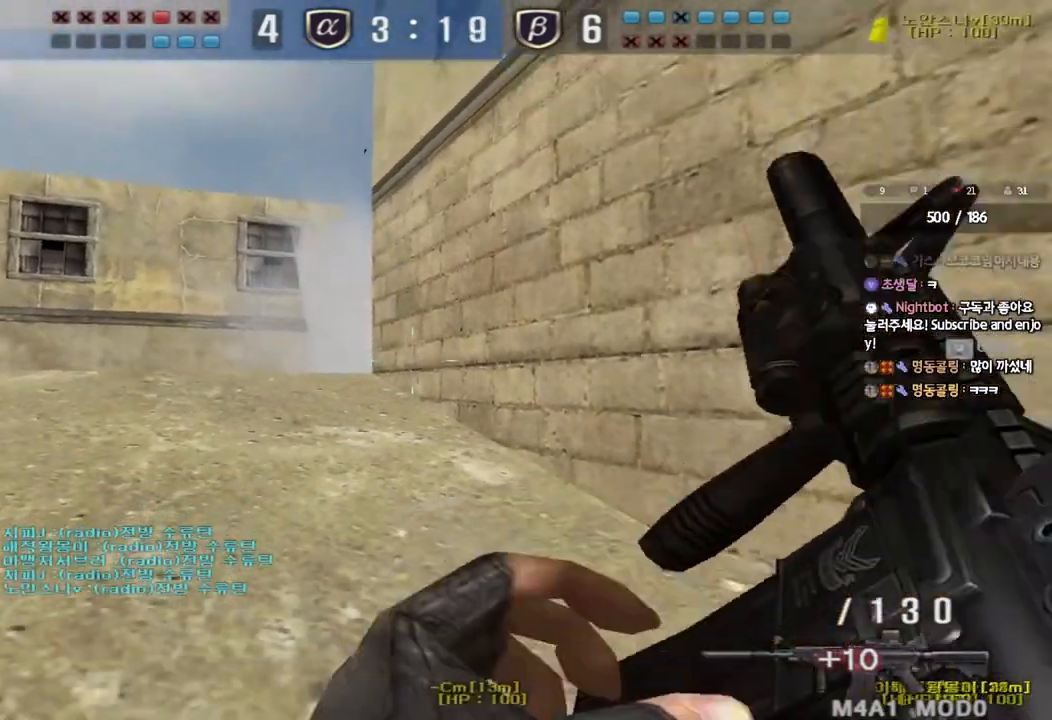
{"keys": [], "events": [[133, "s", "up"], [367, "d", "down"], [400, "d", "up"]]}
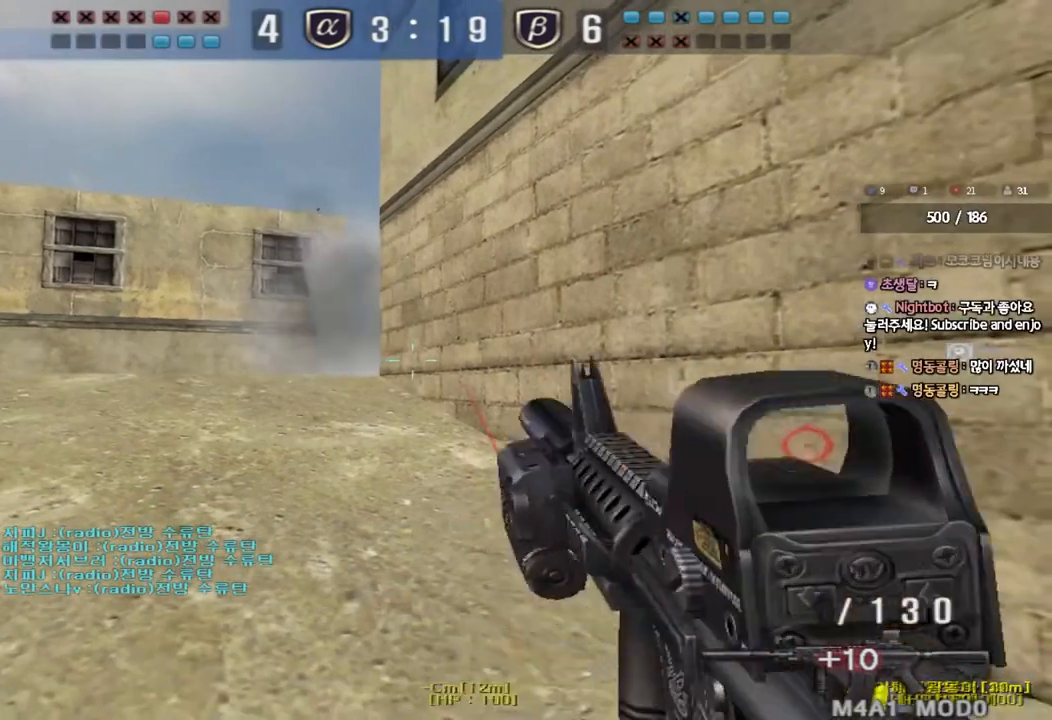
{"keys": ["a", "w"], "events": [[83, "d", "down"], [200, "w", "down"], [367, "d", "up"], [417, "a", "down"]]}
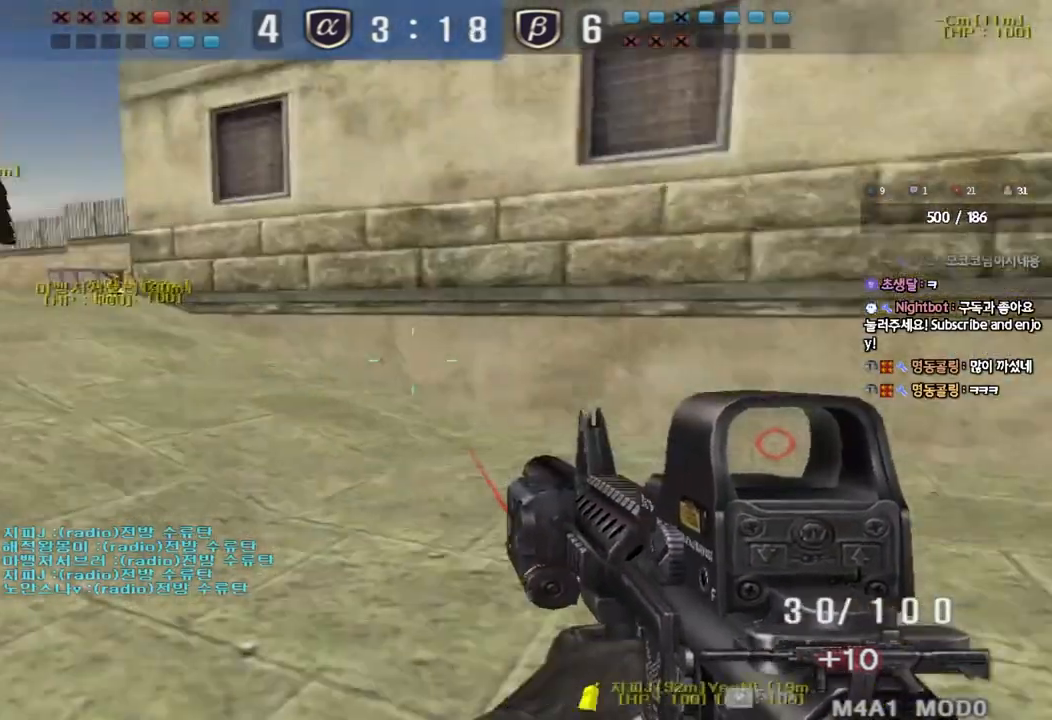
{"keys": ["d", "w"], "events": [[467, "a", "up"], [500, "d", "down"]]}
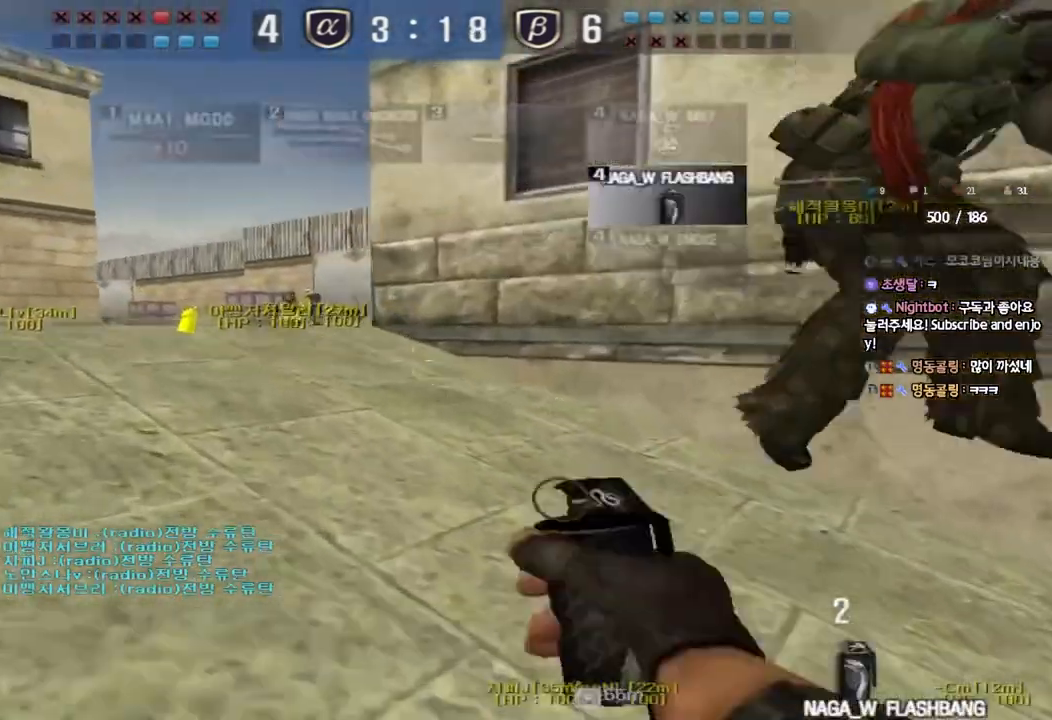
{"keys": ["d", "w"], "events": []}
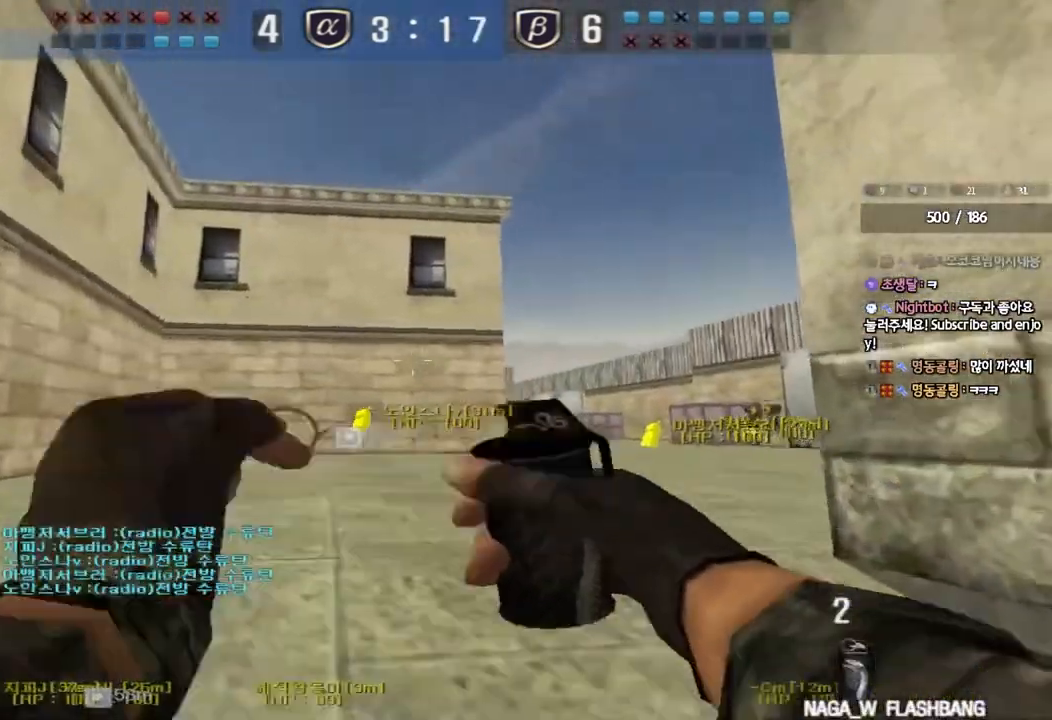
{"keys": [], "events": [[83, "shift", "down"], [100, "d", "up"], [100, "w", "up"], [150, "space", "down"], [250, "space", "up"], [283, "shift", "up"]]}
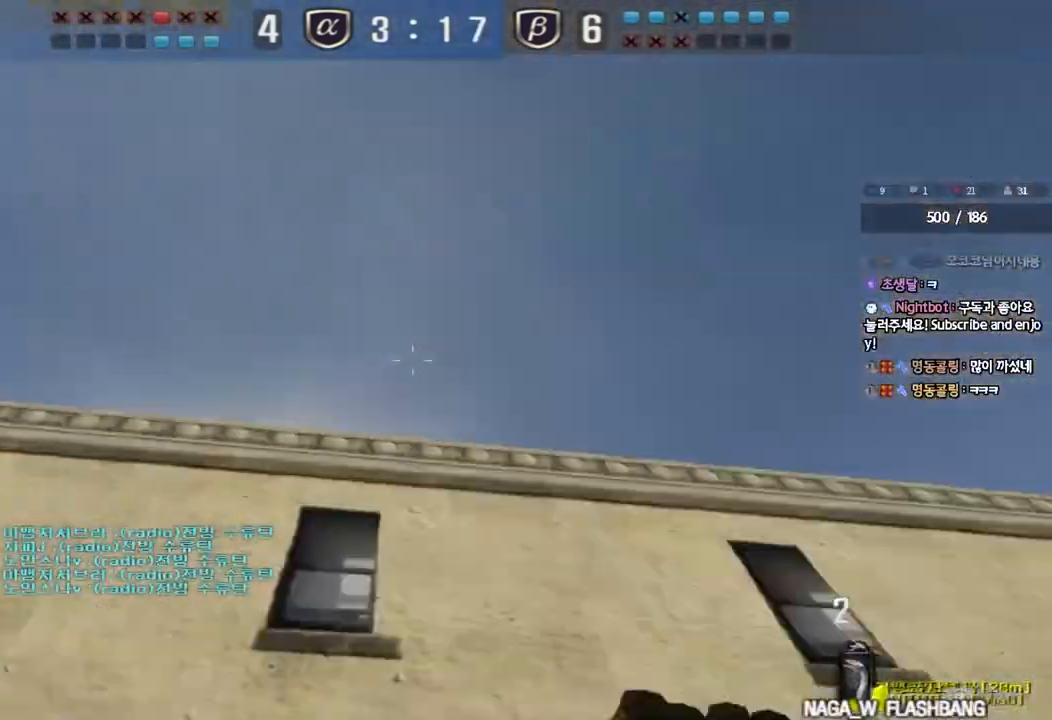
{"keys": ["a", "w"], "events": [[117, "d", "down"], [133, "s", "down"], [333, "s", "up"], [367, "d", "up"], [383, "a", "down"], [417, "w", "down"]]}
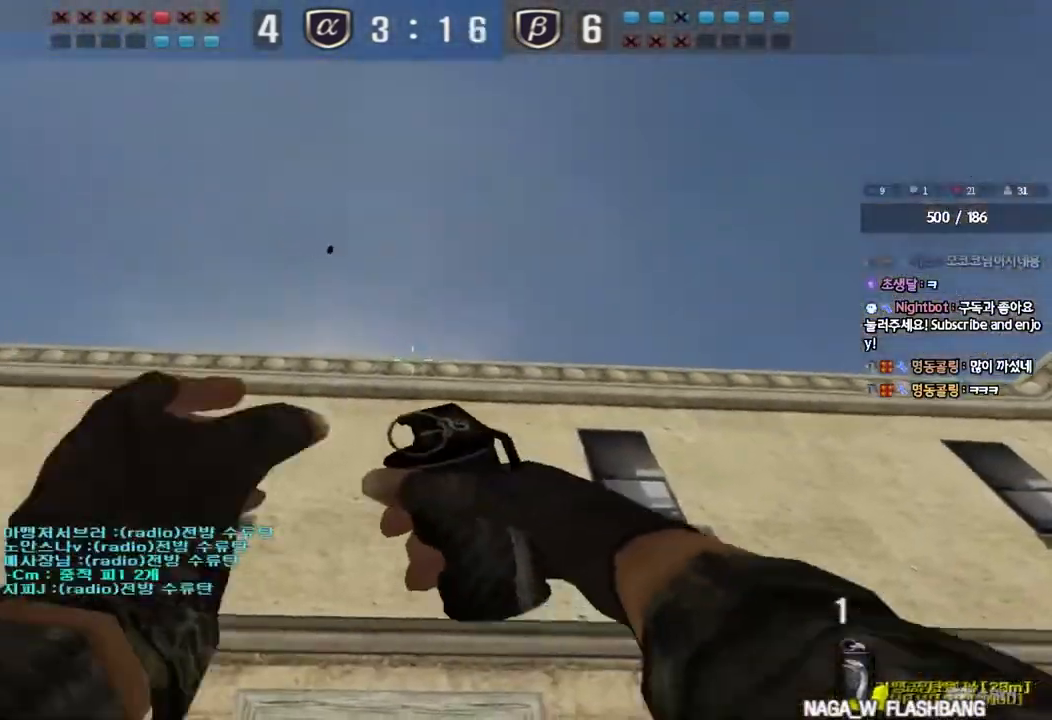
{"keys": ["a", "w"], "events": [[167, "w", "up"], [183, "space", "down"], [267, "s", "down"], [300, "space", "up"], [350, "s", "up"], [450, "w", "down"]]}
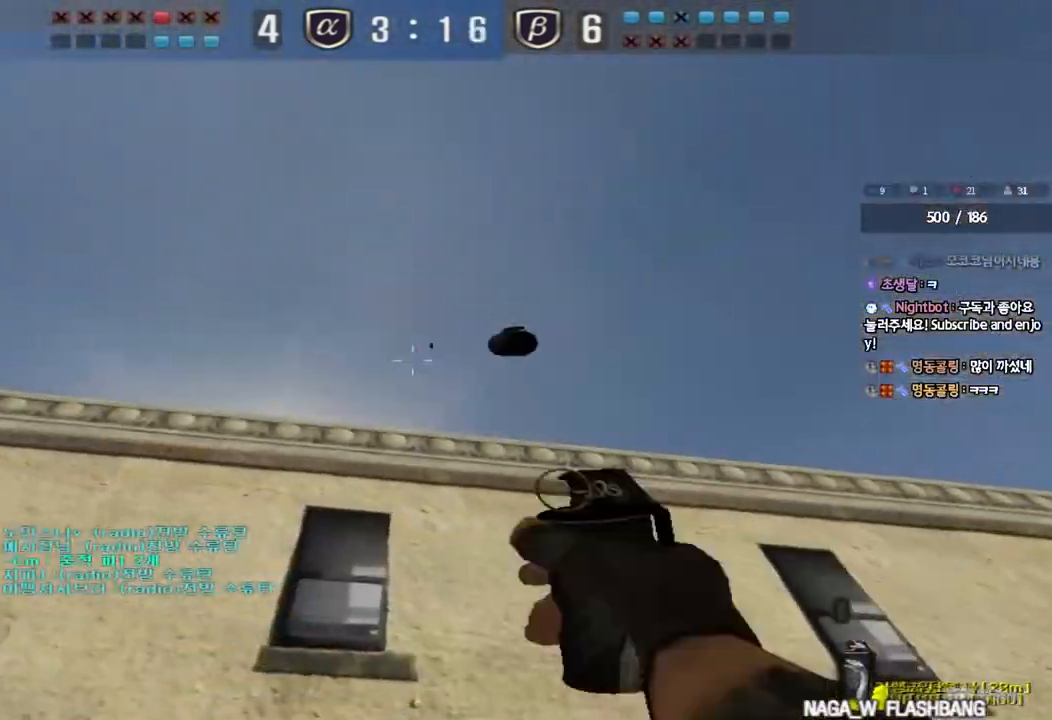
{"keys": ["a", "w"], "events": []}
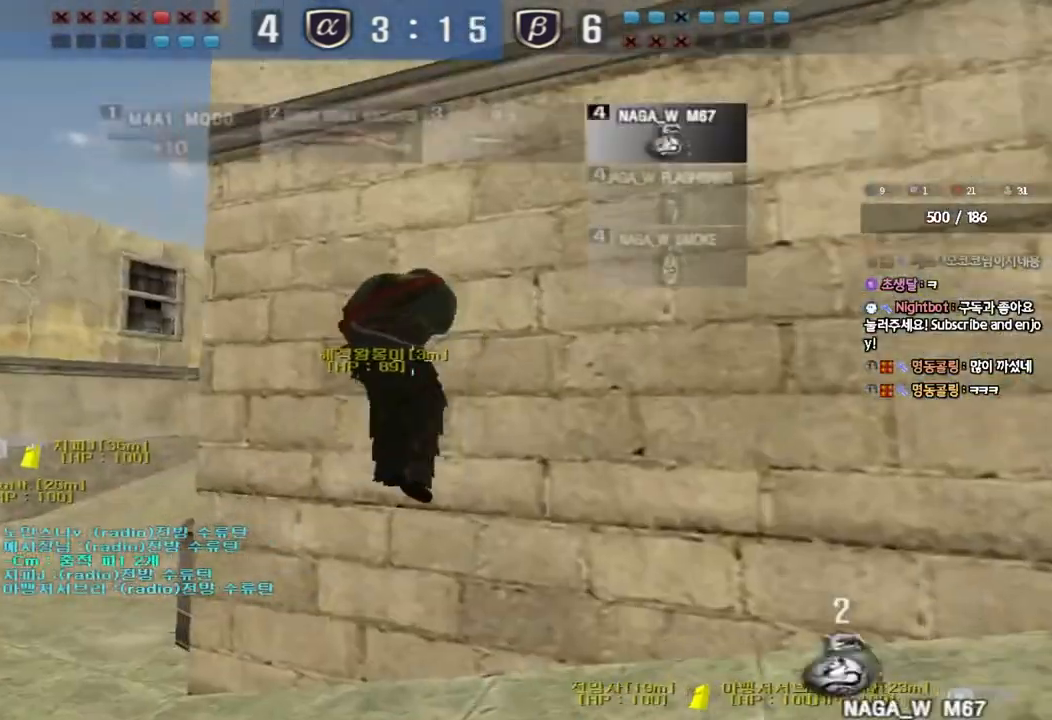
{"keys": ["a", "w"], "events": []}
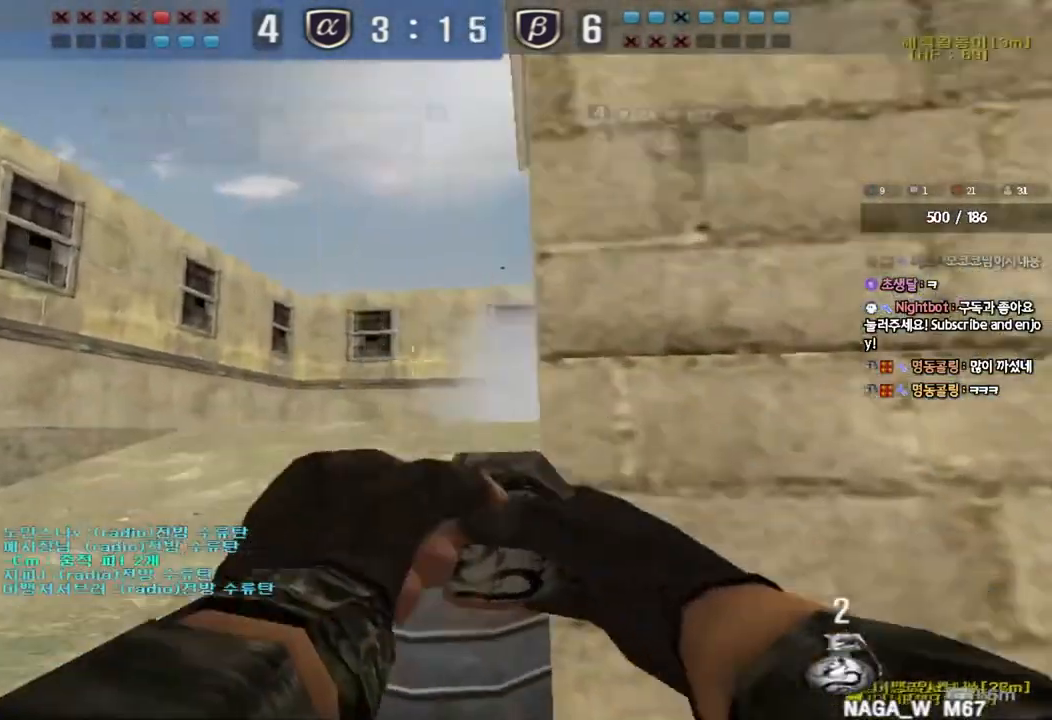
{"keys": ["d", "w"], "events": [[100, "a", "up"], [167, "d", "down"]]}
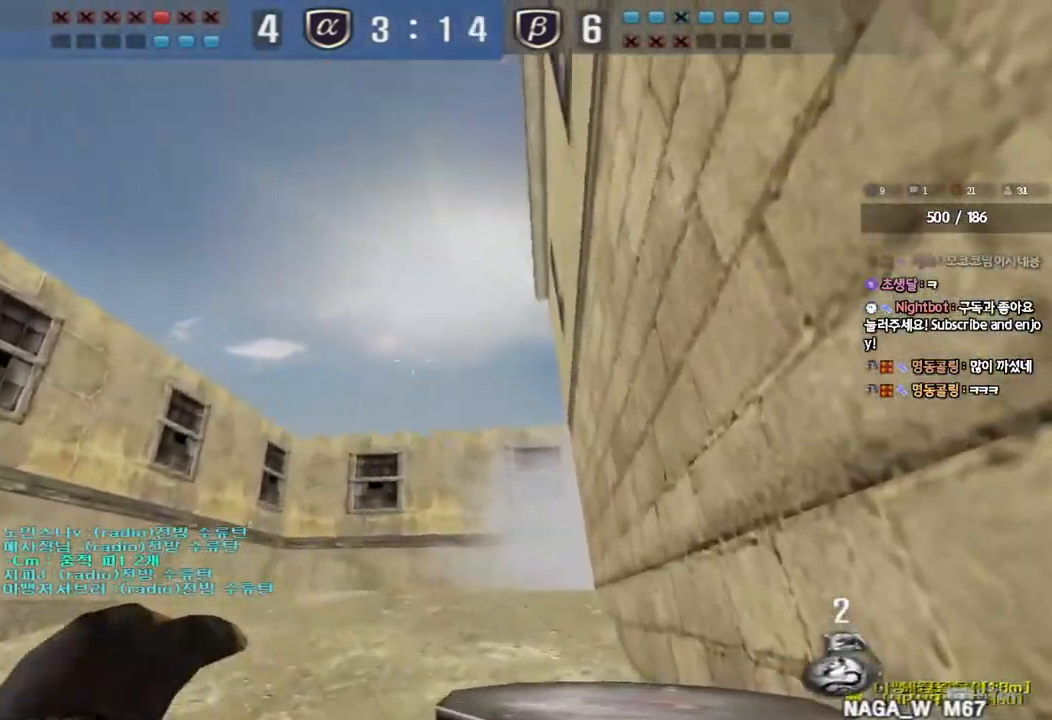
{"keys": ["a", "w"], "events": [[250, "a", "down"], [250, "d", "up"]]}
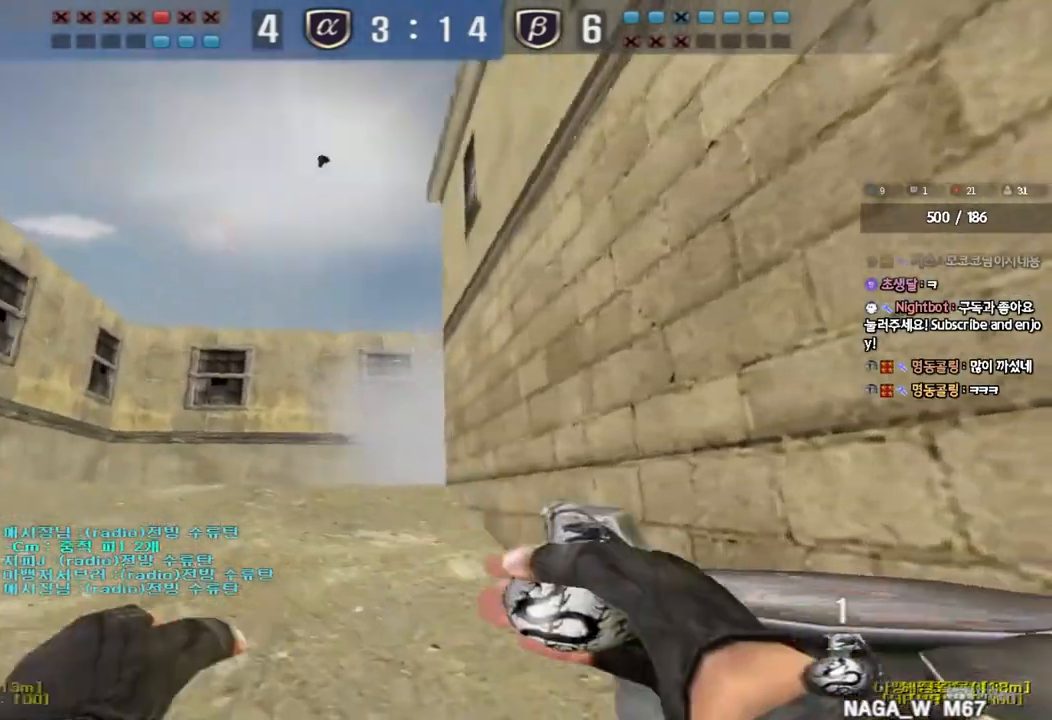
{"keys": ["w"], "events": [[183, "a", "up"]]}
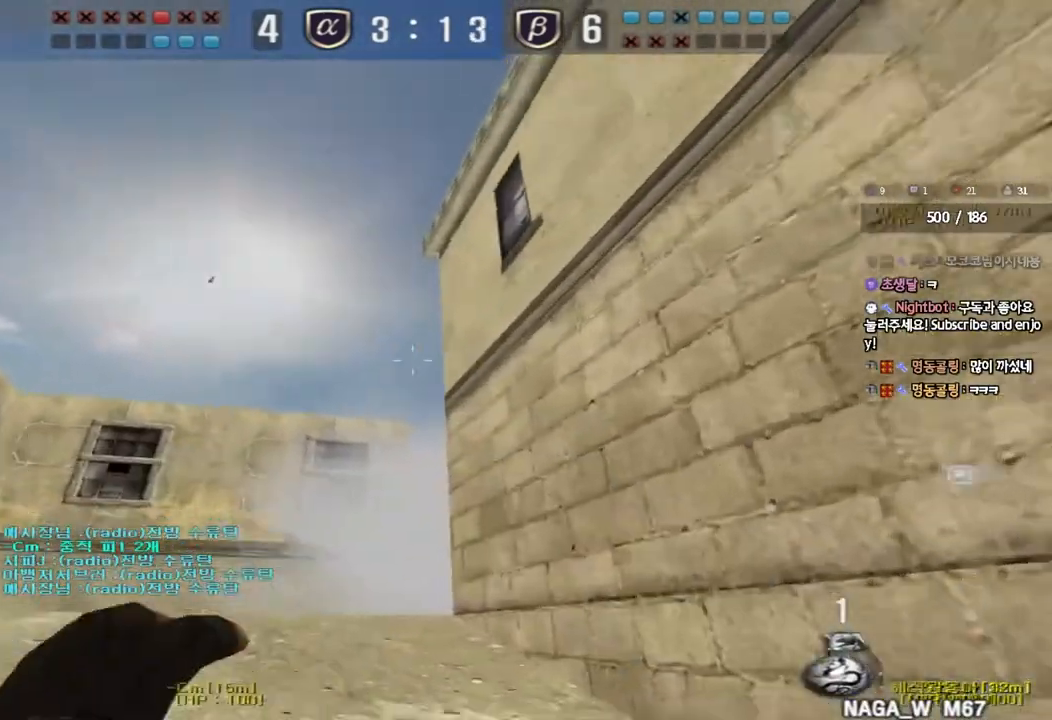
{"keys": ["w"], "events": [[100, "space", "down"], [233, "space", "up"], [400, "d", "down"], [500, "d", "up"]]}
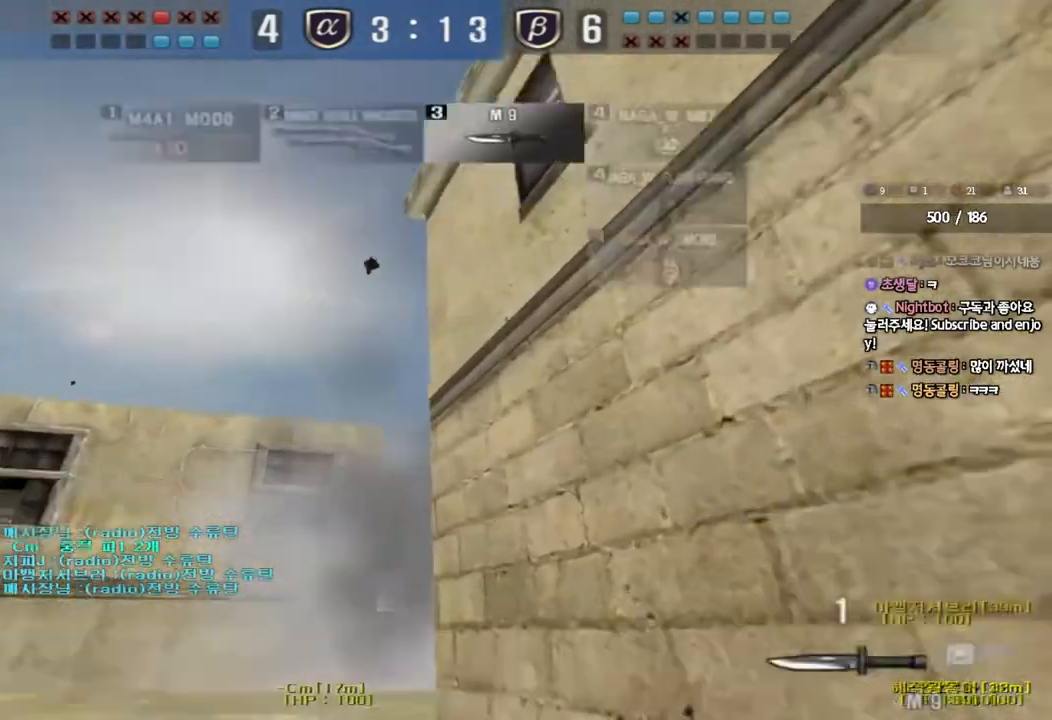
{"keys": ["a", "w"], "events": [[33, "a", "down"]]}
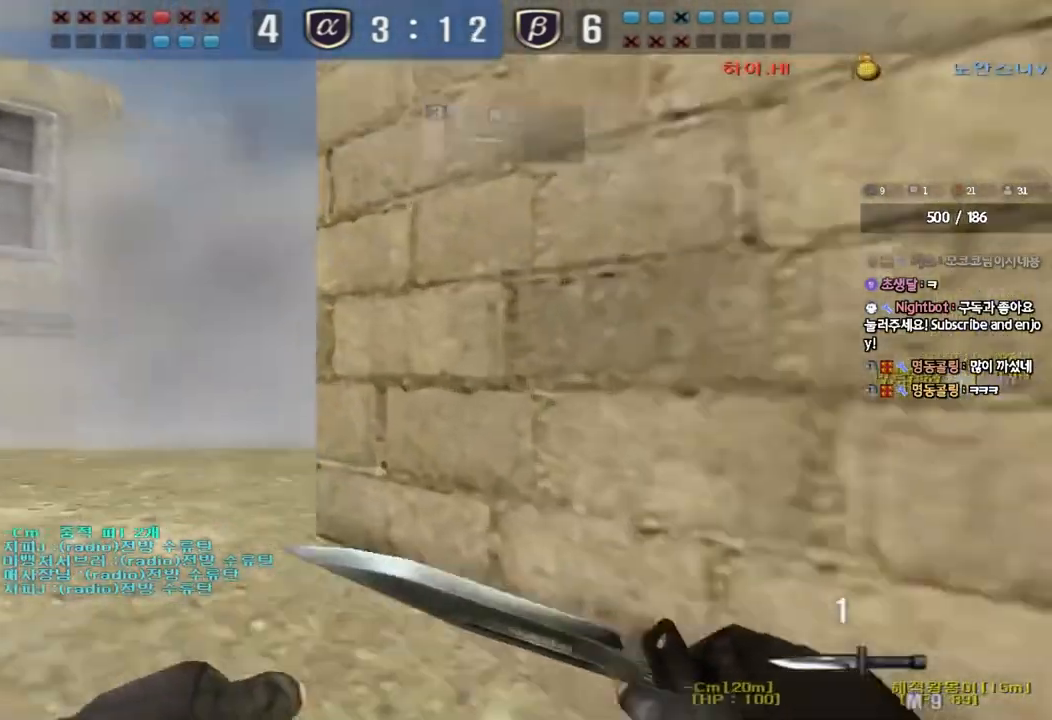
{"keys": ["a", "w"], "events": []}
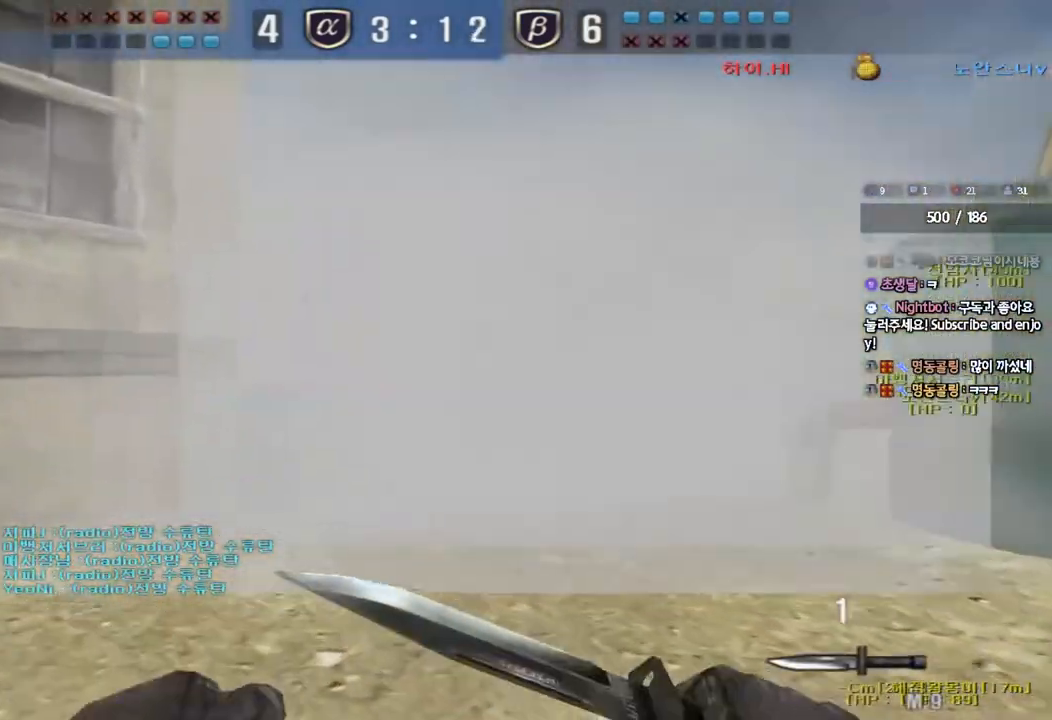
{"keys": ["d", "w"], "events": [[433, "a", "up"], [450, "d", "down"]]}
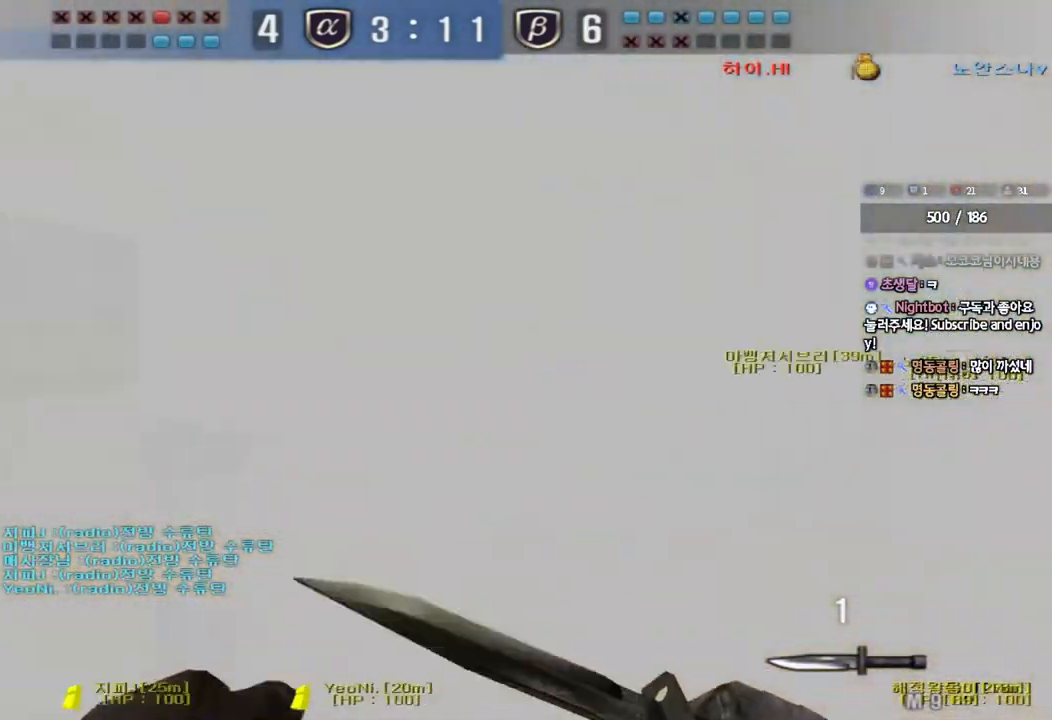
{"keys": ["d", "w"], "events": []}
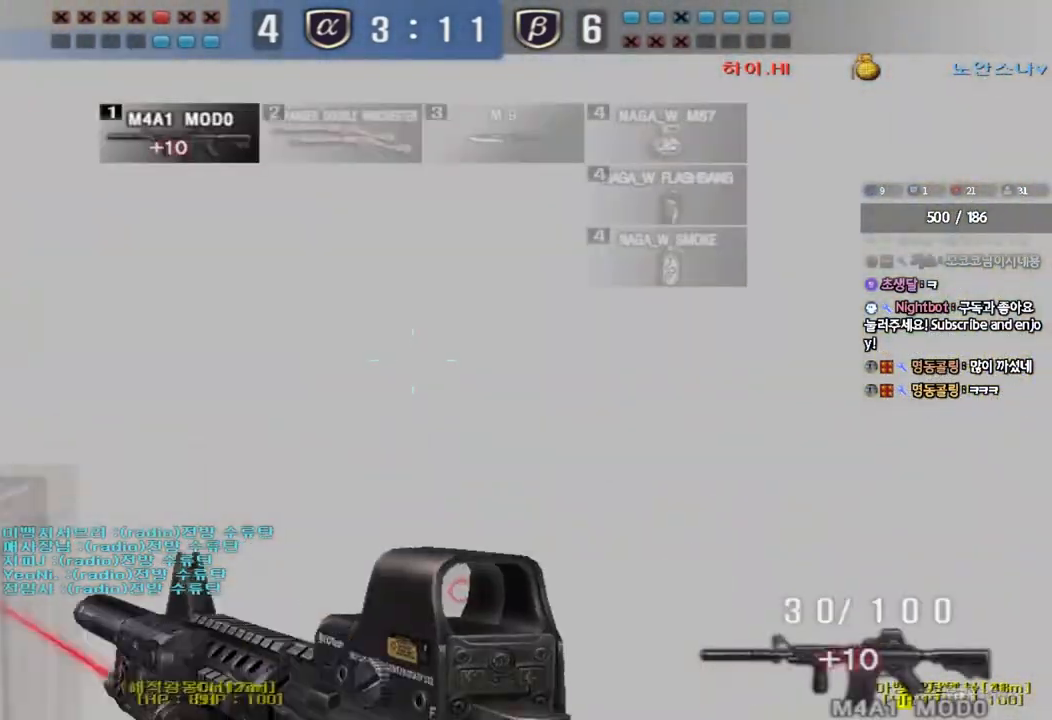
{"keys": ["shift"], "events": [[300, "shift", "down"], [317, "d", "up"], [317, "w", "up"], [367, "space", "down"], [467, "space", "up"]]}
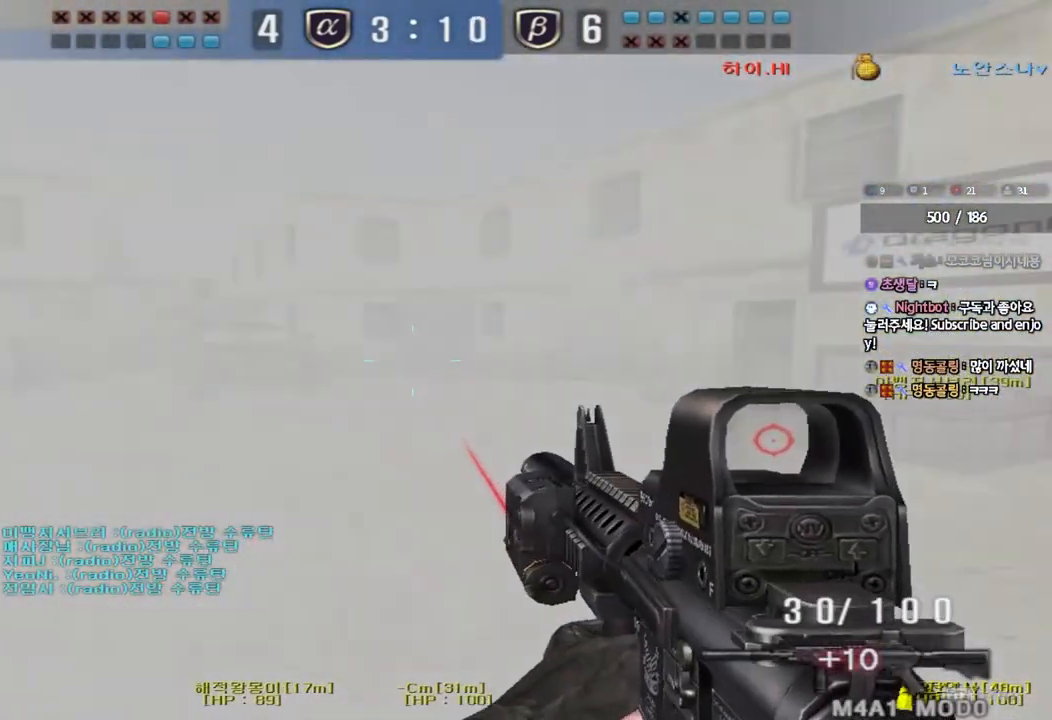
{"keys": ["d", "w"], "events": [[350, "shift", "up"], [417, "d", "down"], [417, "w", "down"]]}
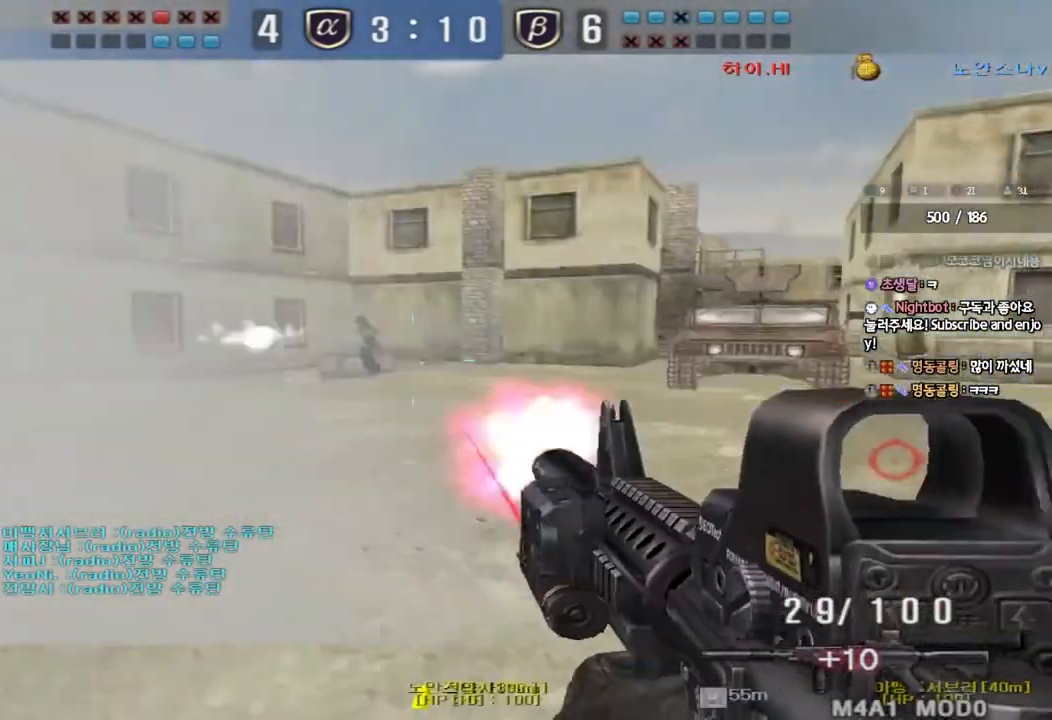
{"keys": ["ctrl", "d", "w"], "events": [[117, "ctrl", "down"], [133, "d", "up"], [133, "w", "up"], [167, "space", "down"], [267, "space", "up"], [283, "ctrl", "up"], [333, "w", "down"], [350, "d", "down"], [417, "ctrl", "down"]]}
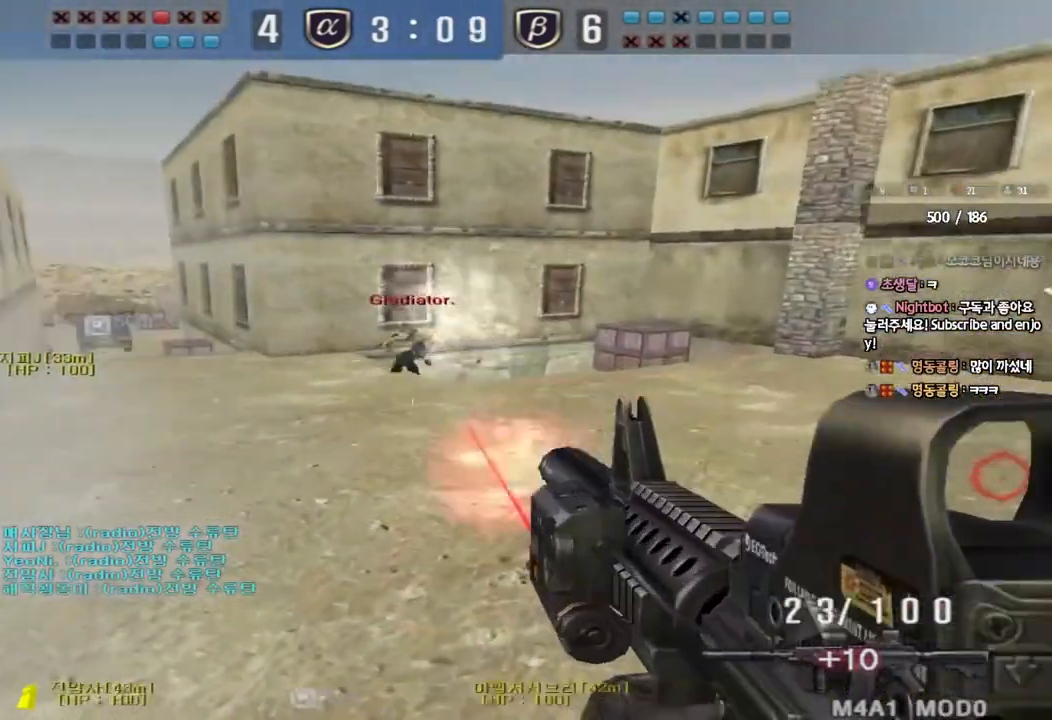
{"keys": ["ctrl"], "events": [[17, "ctrl", "up"], [117, "ctrl", "down"], [217, "ctrl", "up"], [483, "ctrl", "down"], [483, "d", "up"], [500, "w", "up"]]}
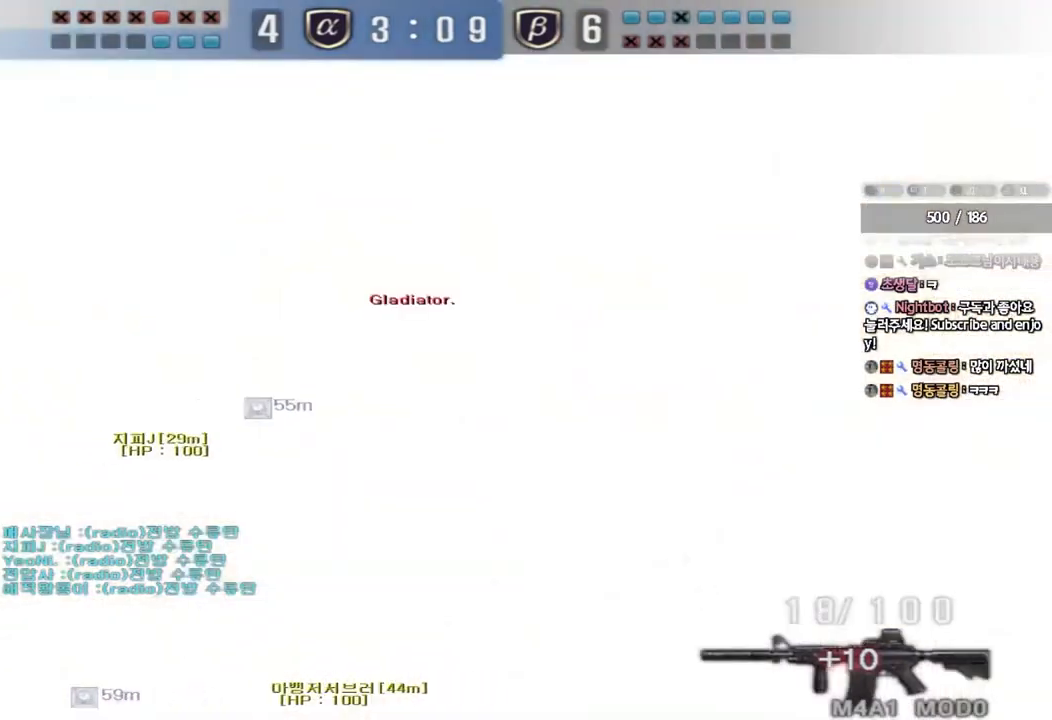
{"keys": ["a", "ctrl", "s"], "events": [[17, "space", "down"], [83, "a", "down"], [83, "ctrl", "up"], [83, "s", "down"], [83, "space", "up"], [200, "ctrl", "down"], [350, "ctrl", "up"], [433, "ctrl", "down"]]}
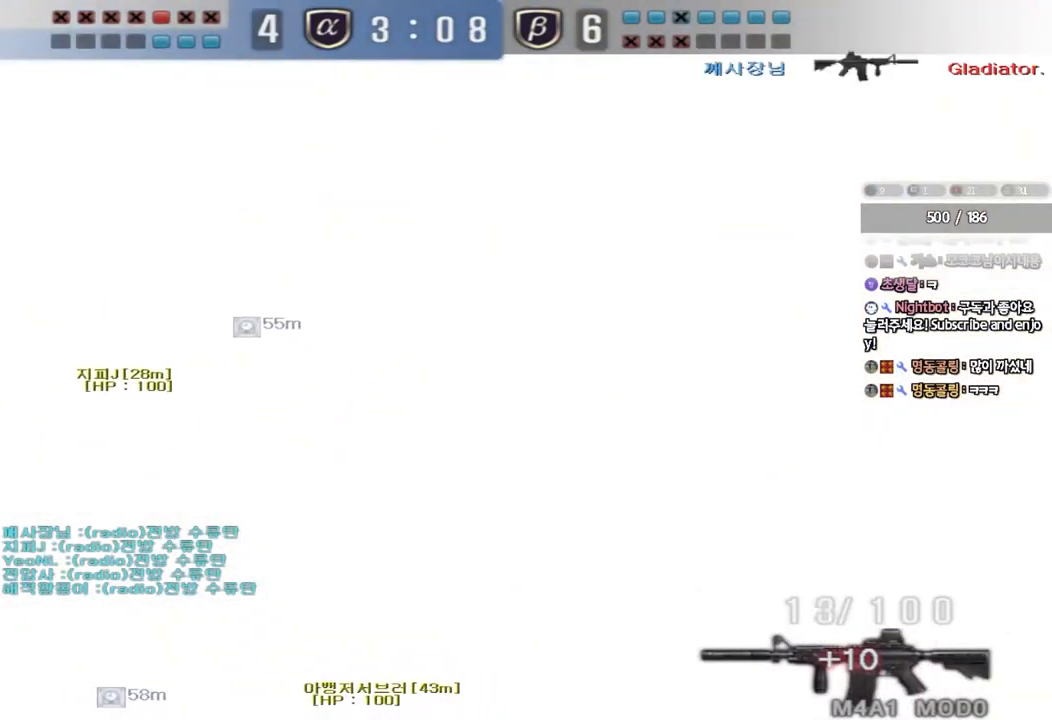
{"keys": ["a", "ctrl", "s"], "events": [[50, "ctrl", "up"], [83, "s", "up"], [150, "w", "down"], [283, "ctrl", "down"], [283, "w", "up"], [300, "a", "up"], [317, "space", "down"], [383, "a", "down"], [383, "s", "down"], [383, "space", "up"], [417, "ctrl", "up"], [483, "ctrl", "down"]]}